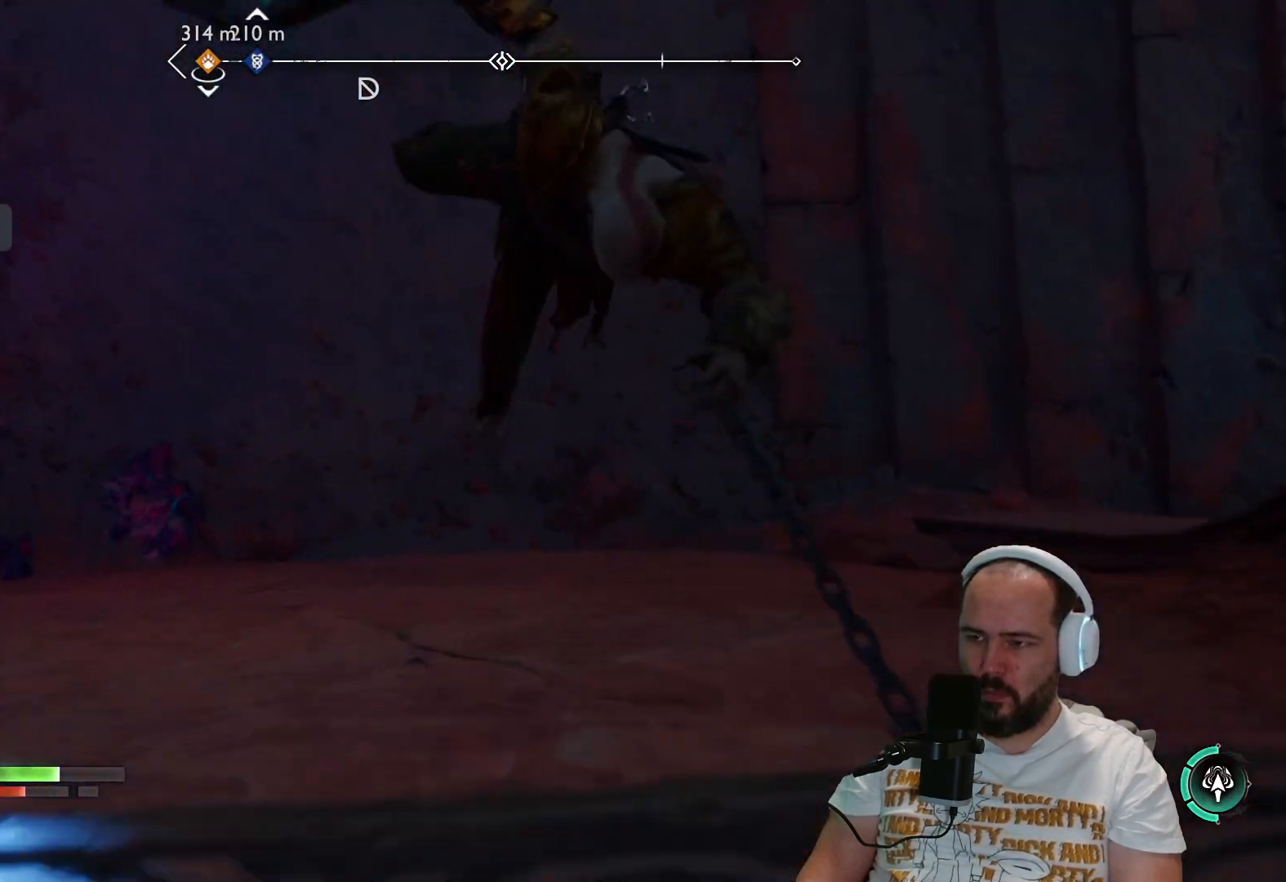
Gameplay with a controller (PlayStation layout); each line is a JSON object with the inputs held at the frame after it. "events" lists button and stick changes between this image and that frame as [ms after this image, input, new state], when the widget could be followed in between.
{"buttons": [], "left_stick": "up", "right_stick": "center", "events": [[483, "left_stick", "up"]]}
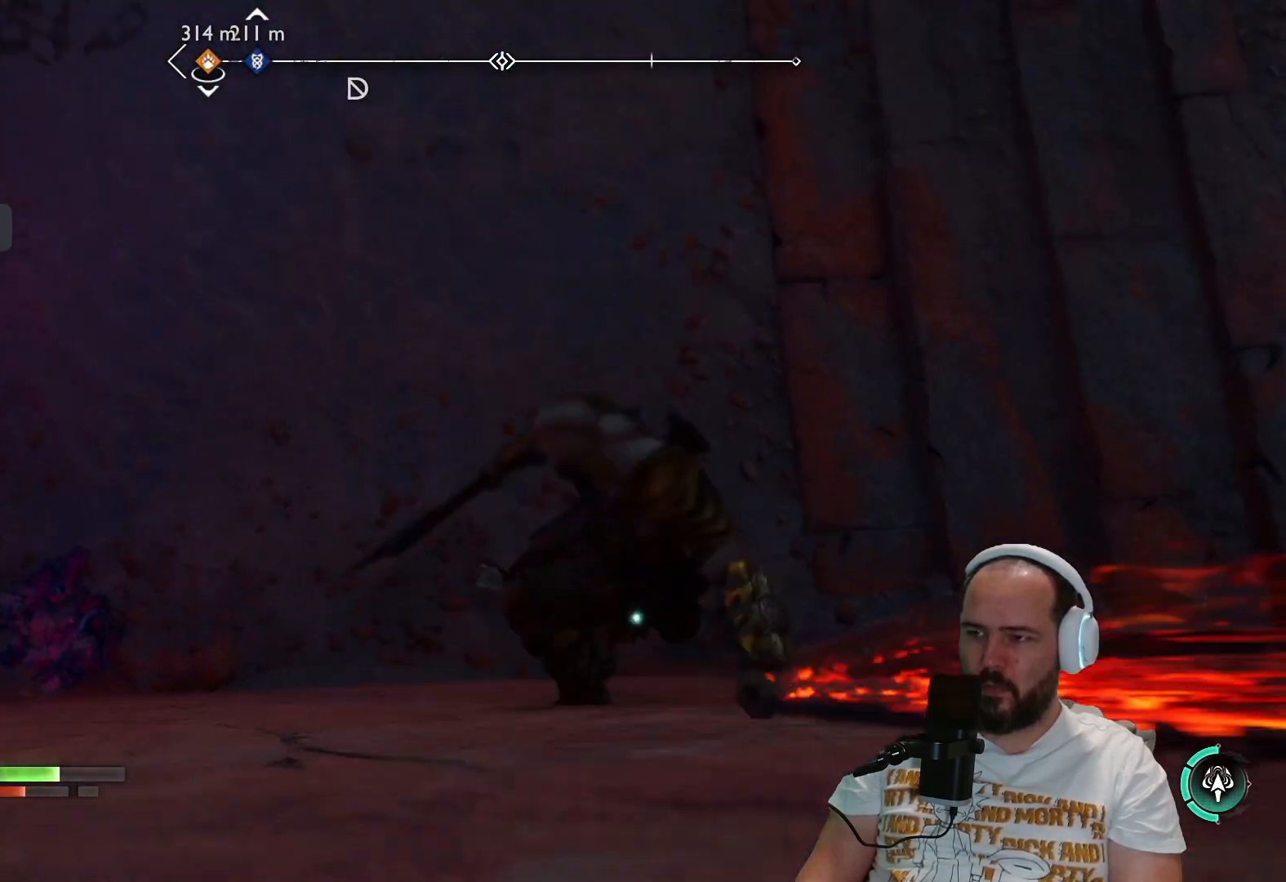
{"buttons": [], "left_stick": "up", "right_stick": "center", "events": [[317, "right_stick", "up-left"], [467, "right_stick", "center"]]}
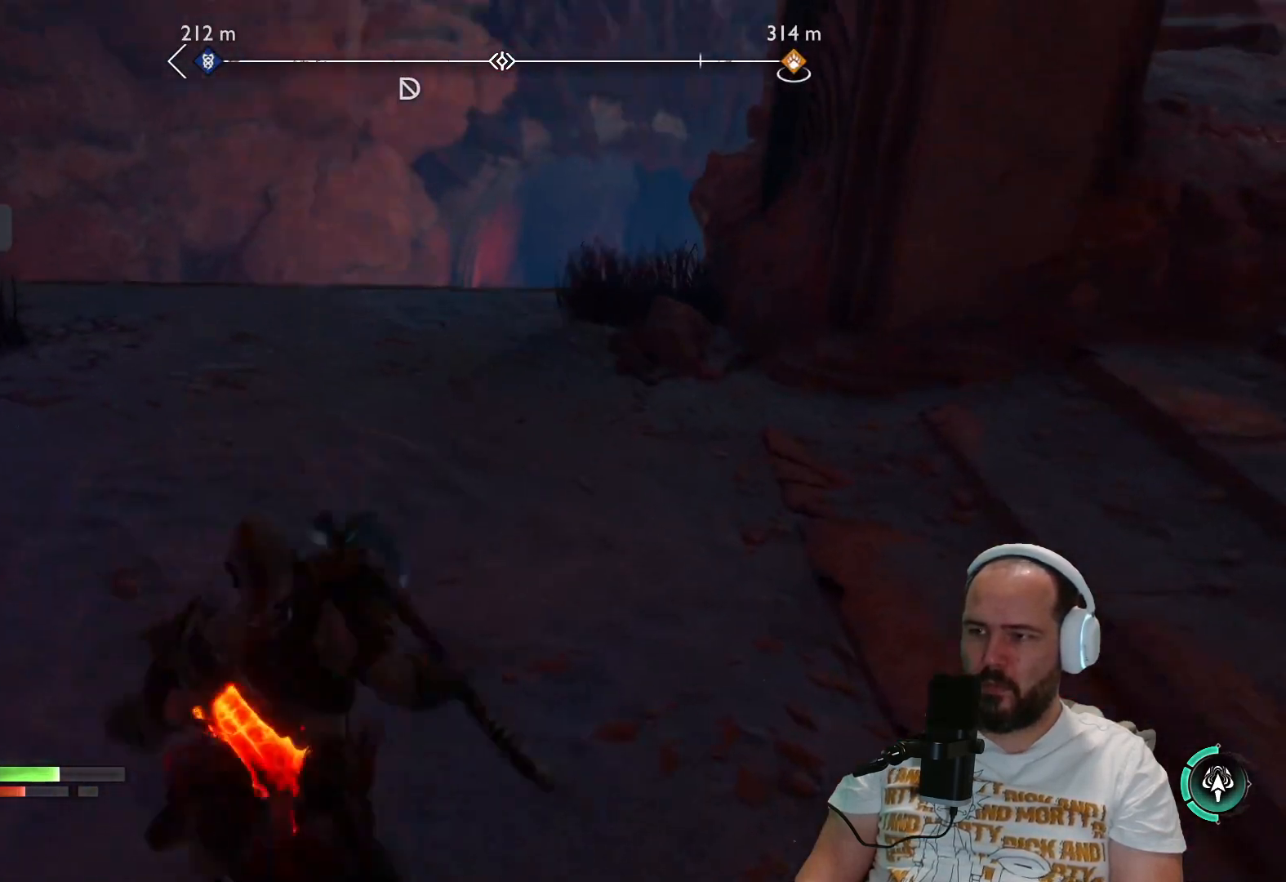
{"buttons": [], "left_stick": "up", "right_stick": "center", "events": [[133, "L3", "down"], [300, "L3", "up"]]}
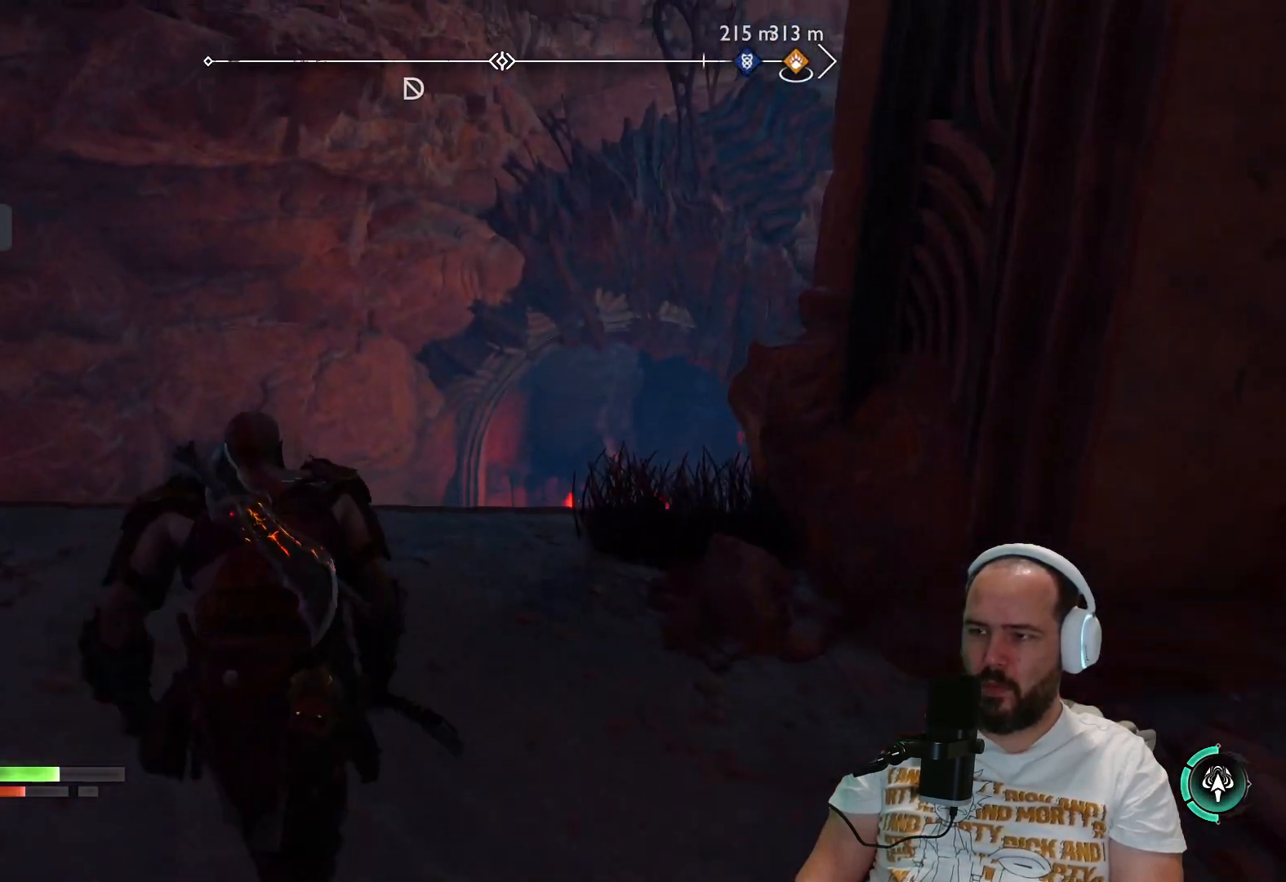
{"buttons": [], "left_stick": "up", "right_stick": "center", "events": [[33, "right_stick", "down"], [383, "right_stick", "center"]]}
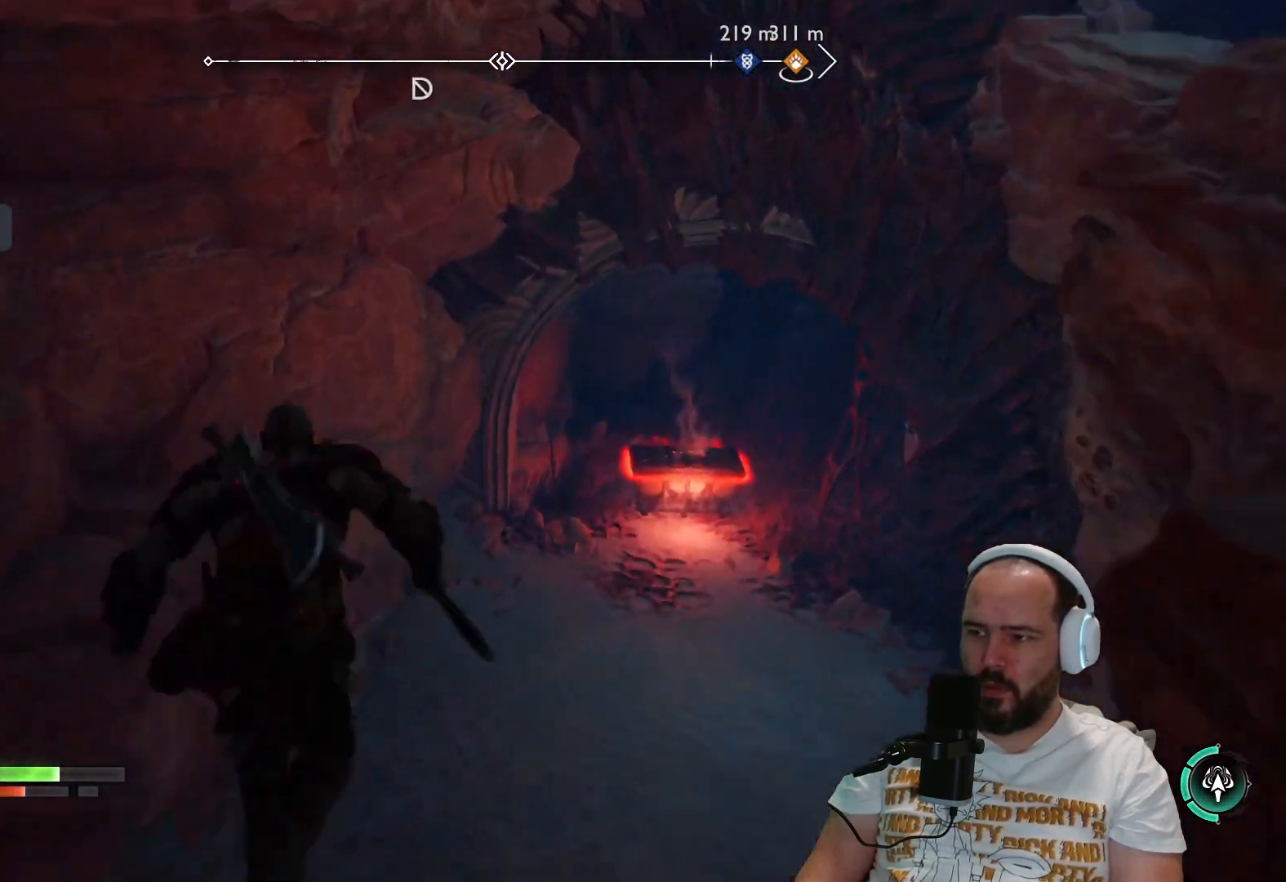
{"buttons": [], "left_stick": "up", "right_stick": "right", "events": [[433, "right_stick", "right"]]}
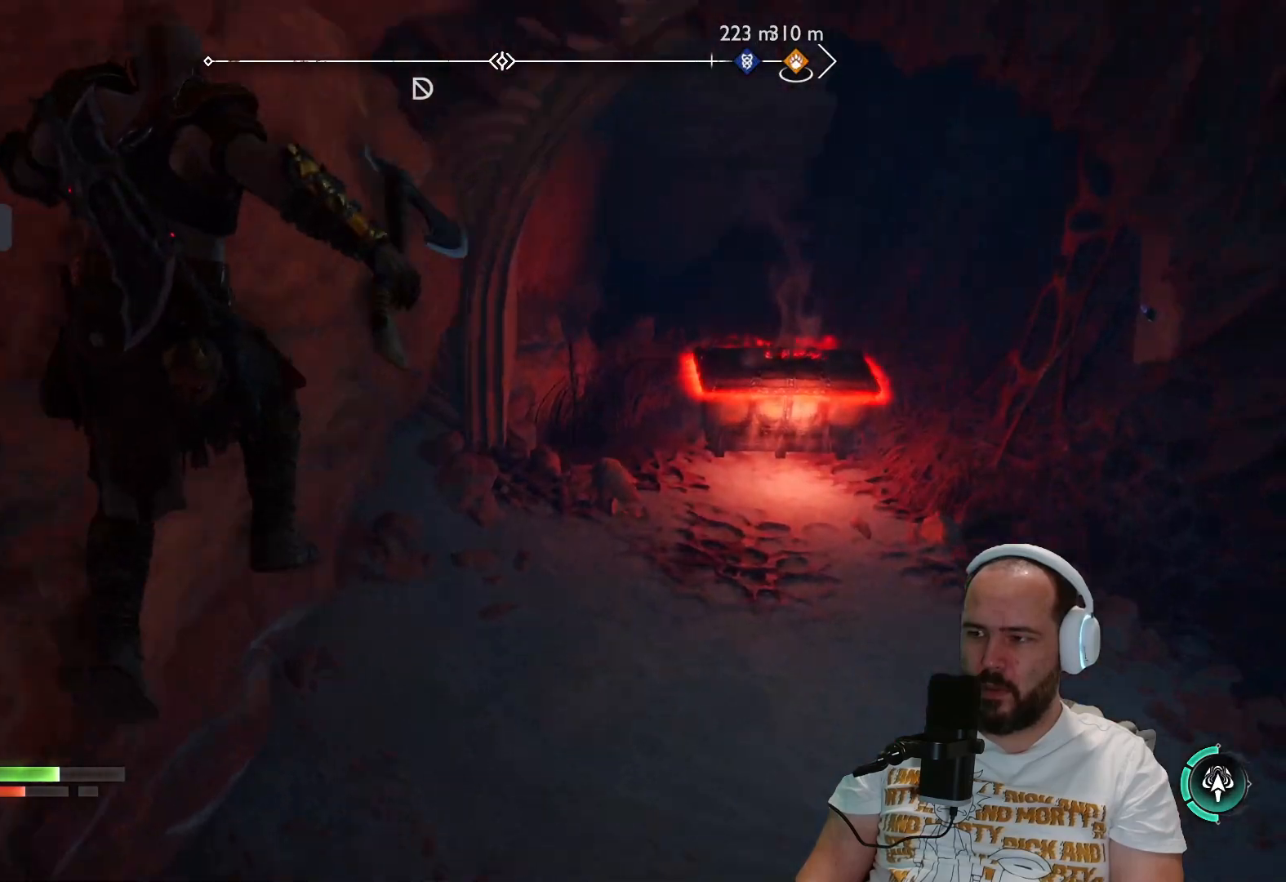
{"buttons": [], "left_stick": "up", "right_stick": "up-right", "events": [[117, "right_stick", "up-right"]]}
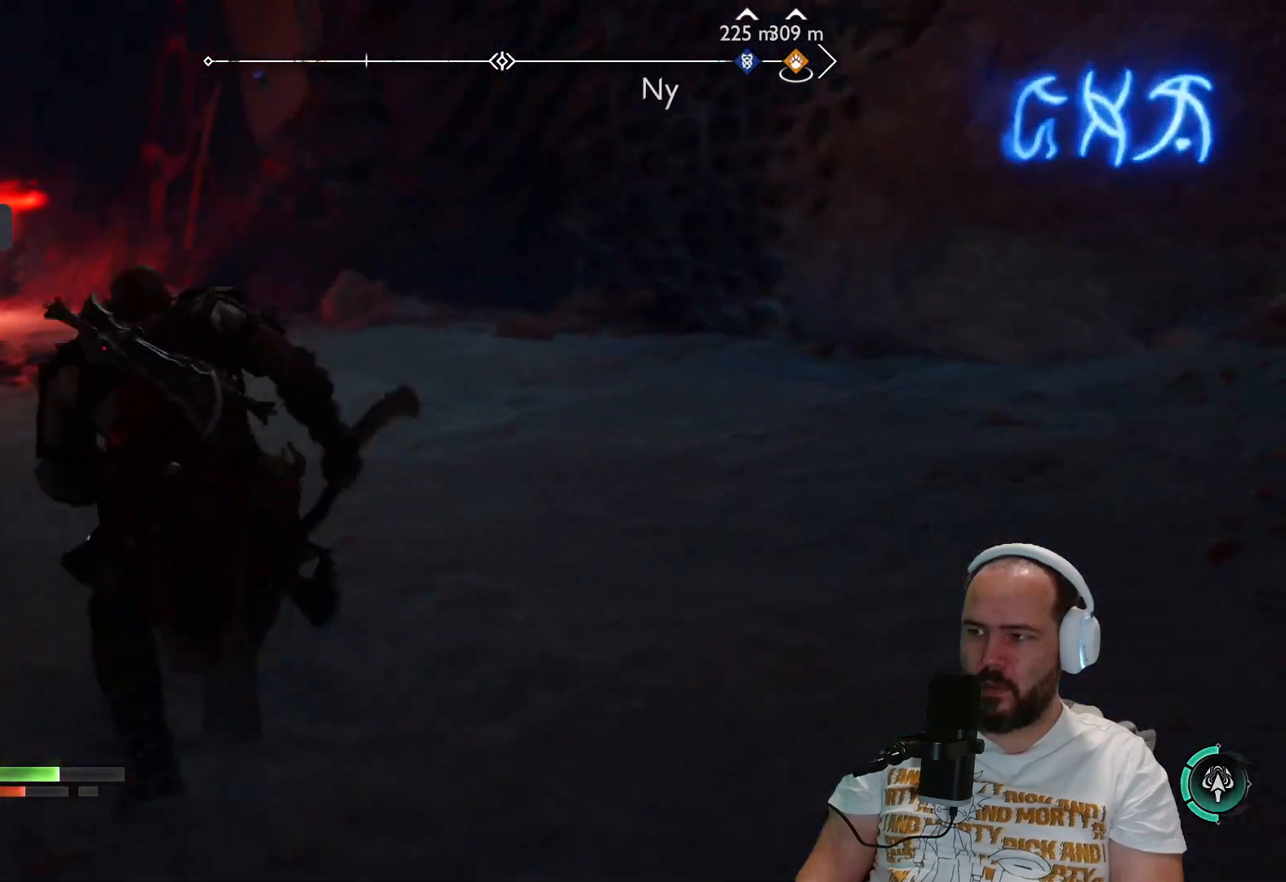
{"buttons": [], "left_stick": "up", "right_stick": "left", "events": [[33, "right_stick", "up"], [133, "right_stick", "center"], [317, "right_stick", "left"]]}
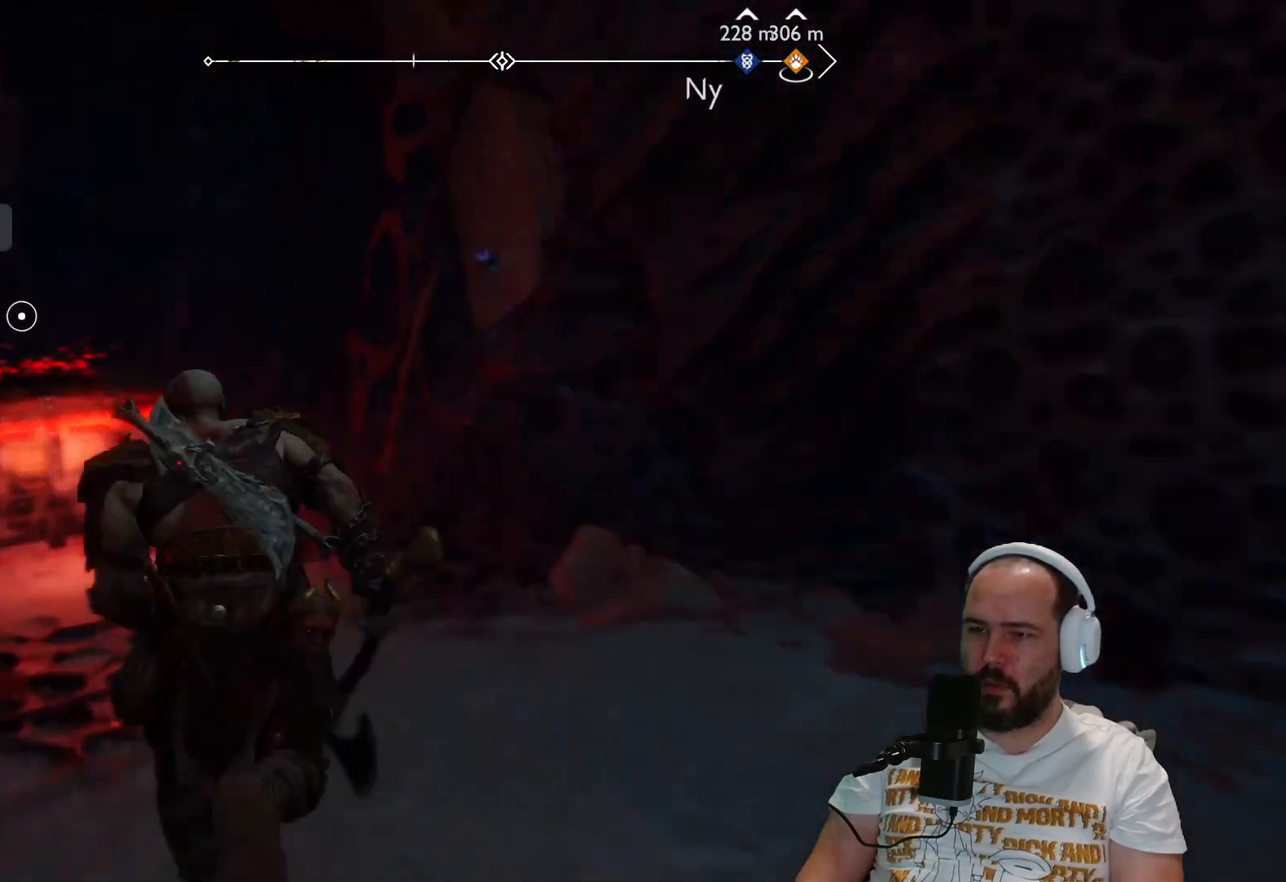
{"buttons": ["CIRCLE"], "left_stick": "up-left", "right_stick": "center", "events": [[100, "right_stick", "center"], [367, "left_stick", "up-left"], [433, "CIRCLE", "down"]]}
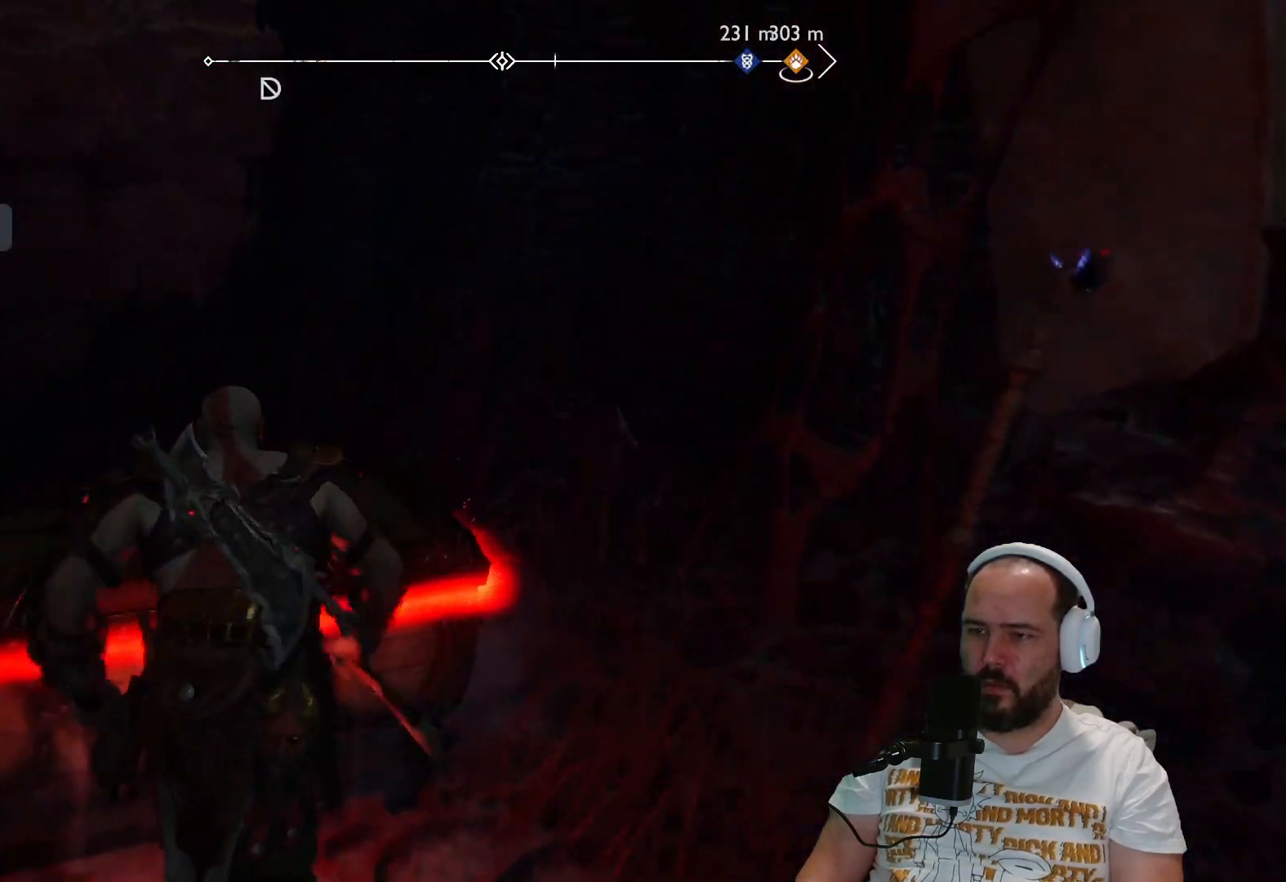
{"buttons": [], "left_stick": "center", "right_stick": "center", "events": [[33, "left_stick", "center"], [83, "CIRCLE", "up"]]}
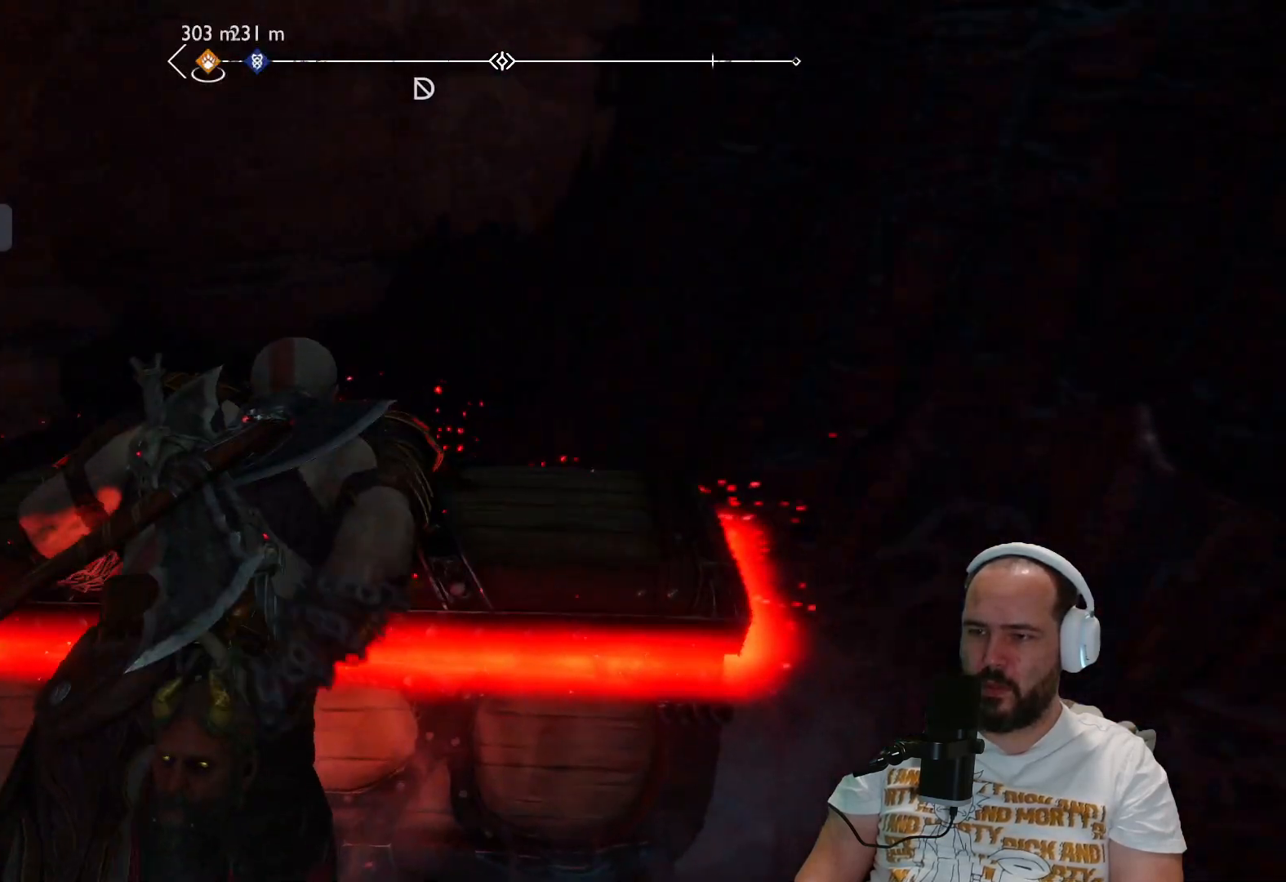
{"buttons": [], "left_stick": "center", "right_stick": "center", "events": []}
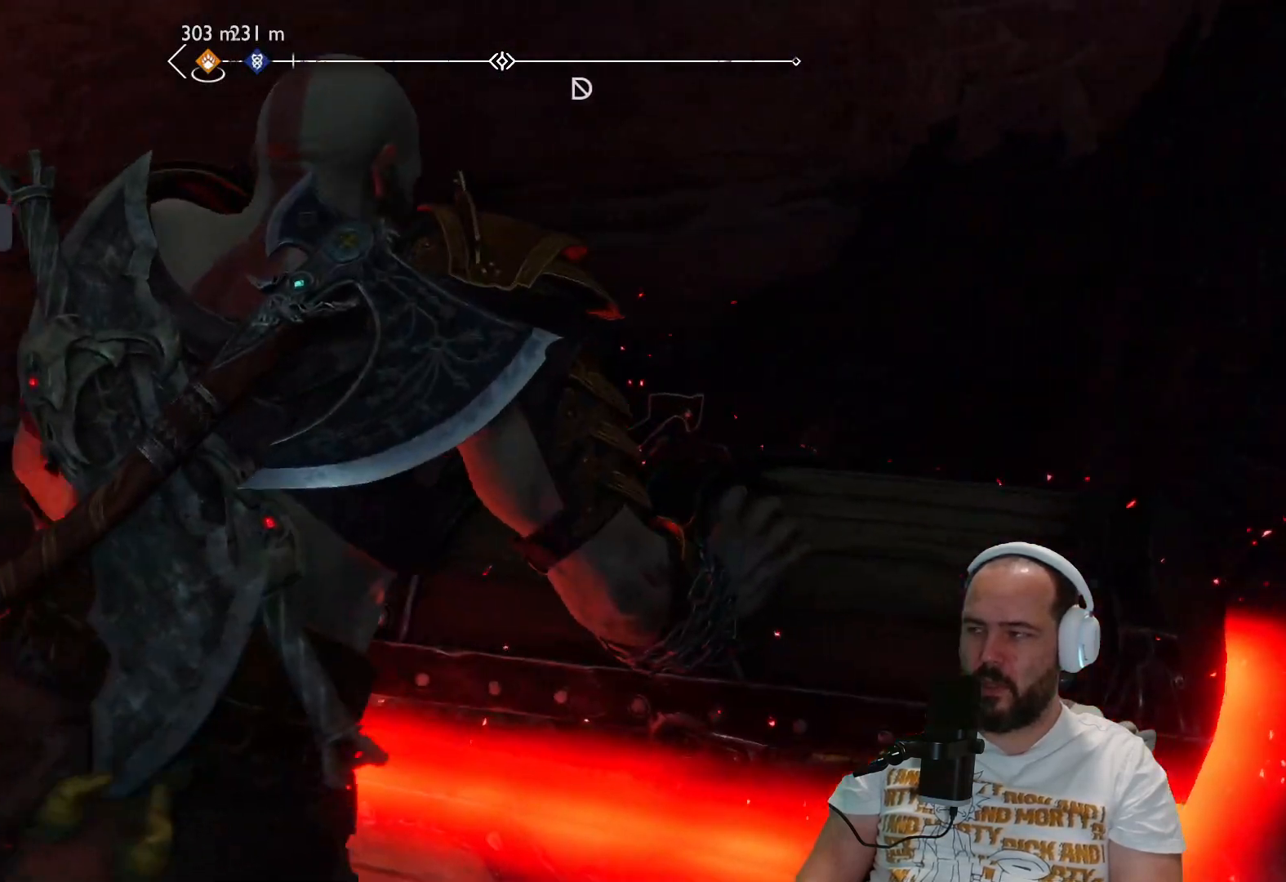
{"buttons": [], "left_stick": "center", "right_stick": "center", "events": []}
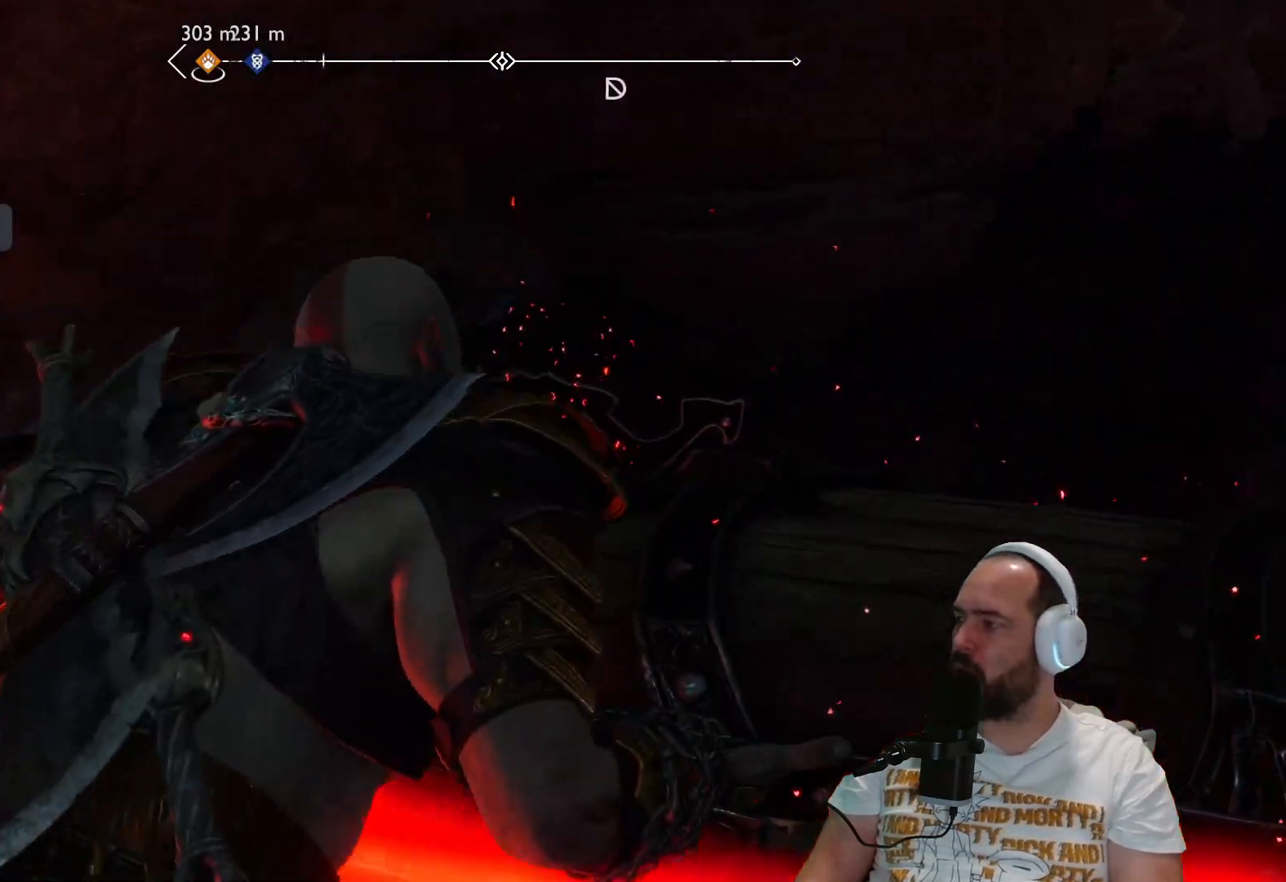
{"buttons": [], "left_stick": "center", "right_stick": "center", "events": []}
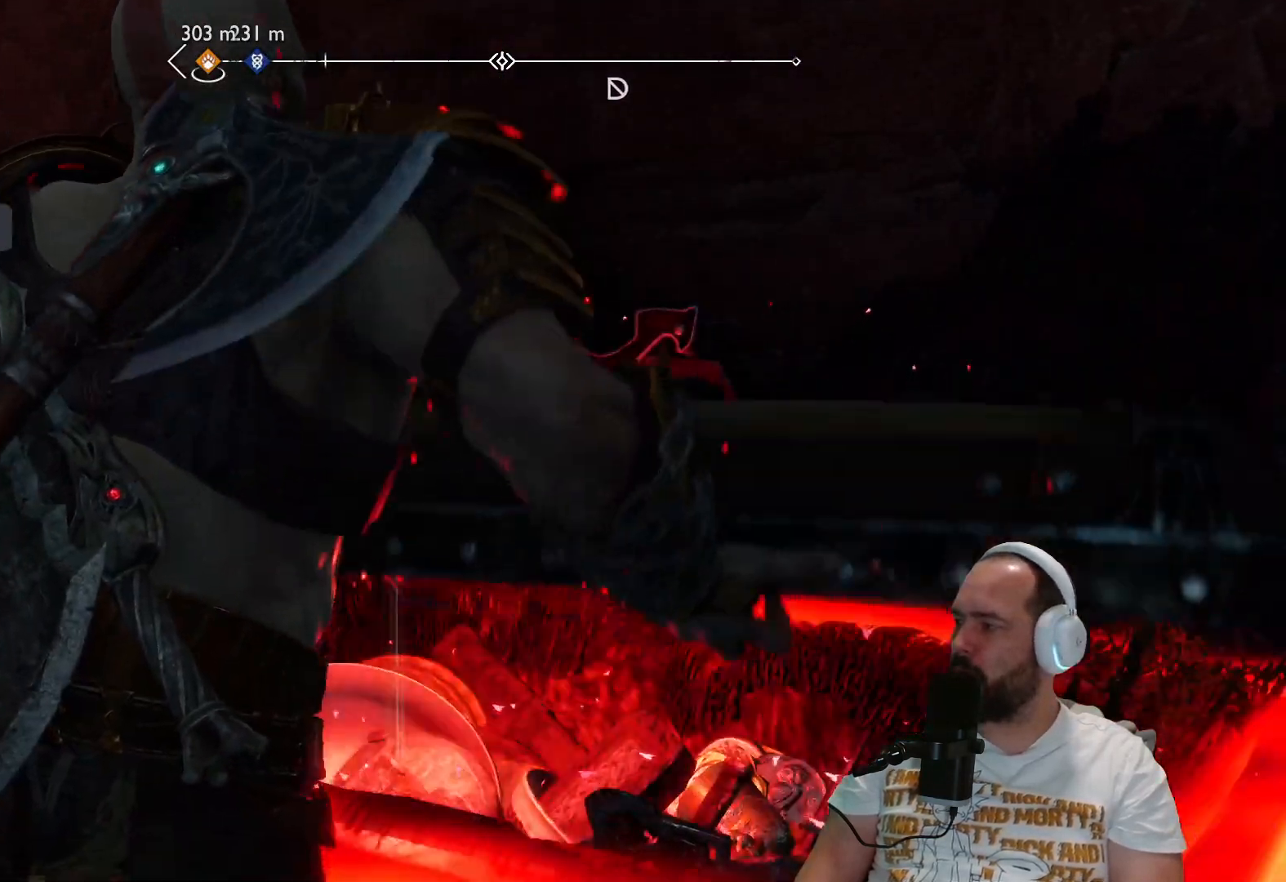
{"buttons": [], "left_stick": "center", "right_stick": "center", "events": []}
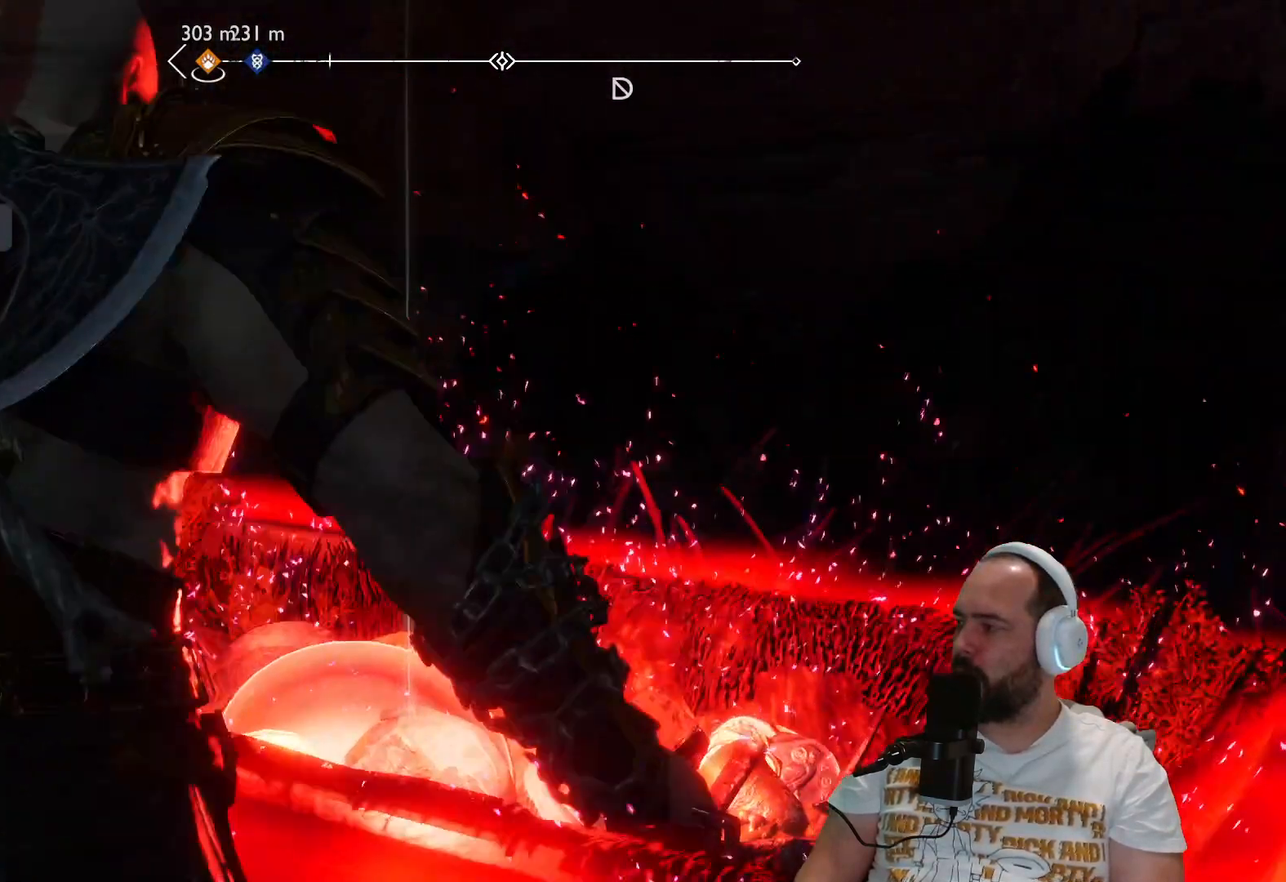
{"buttons": [], "left_stick": "center", "right_stick": "center", "events": []}
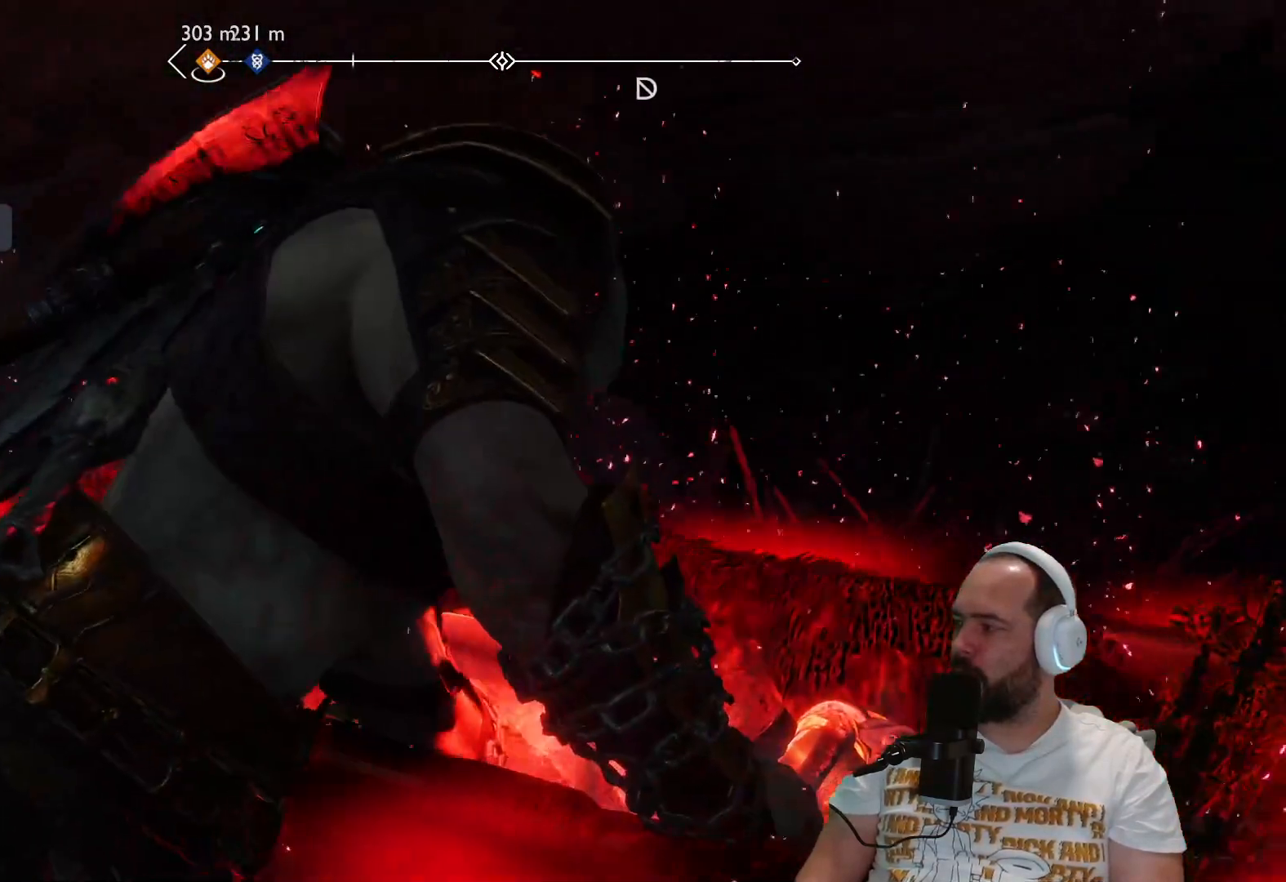
{"buttons": [], "left_stick": "center", "right_stick": "center", "events": []}
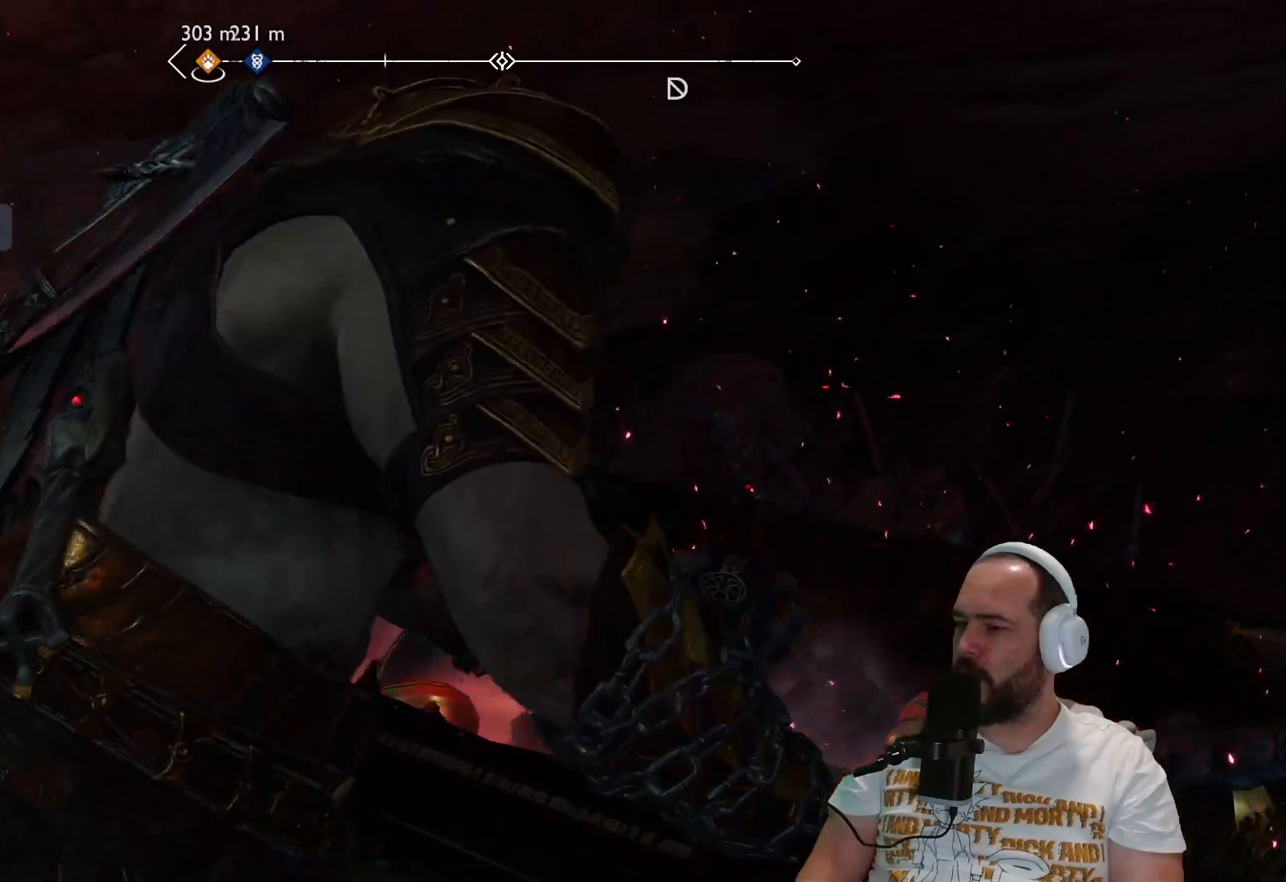
{"buttons": [], "left_stick": "center", "right_stick": "center", "events": []}
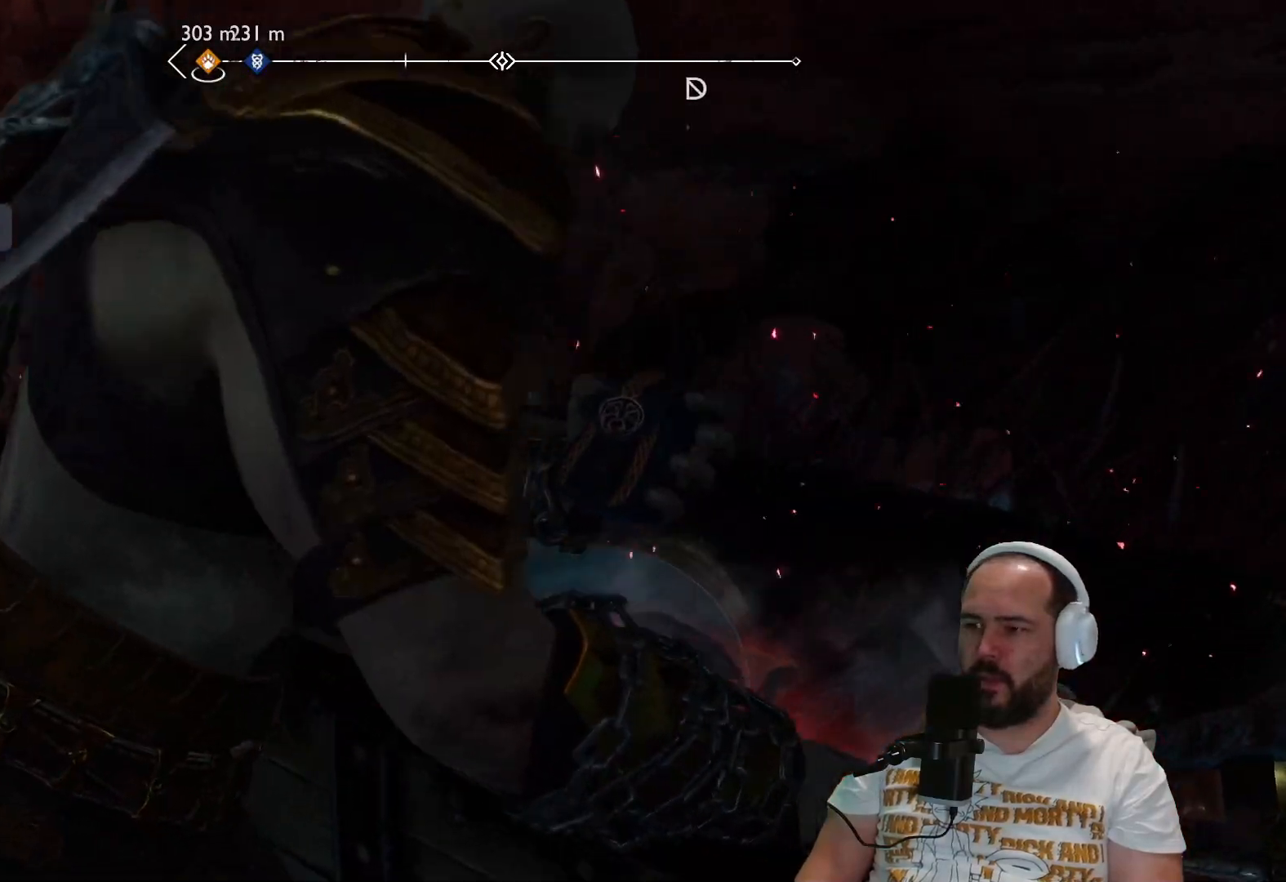
{"buttons": [], "left_stick": "center", "right_stick": "right", "events": [[217, "right_stick", "right"]]}
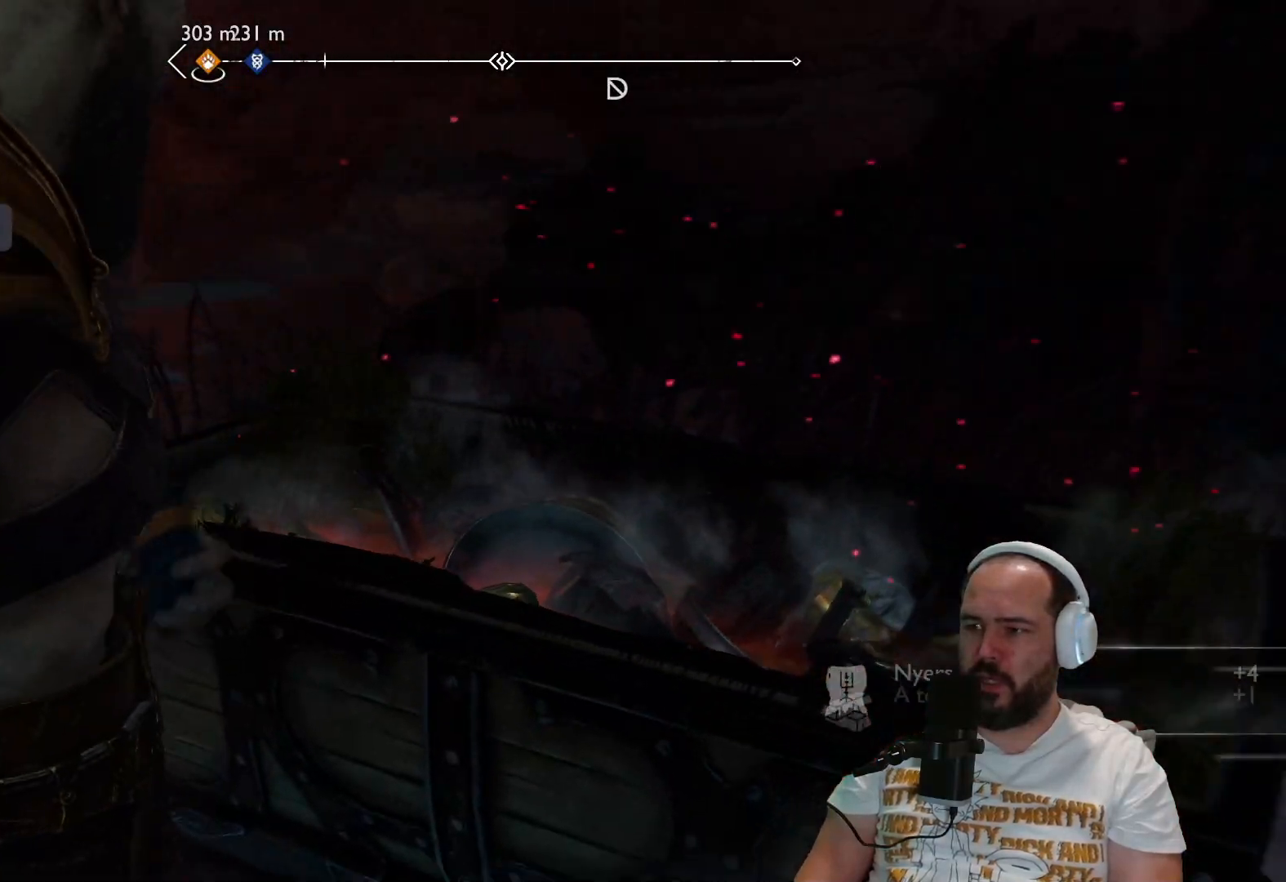
{"buttons": [], "left_stick": "center", "right_stick": "center", "events": [[317, "right_stick", "center"]]}
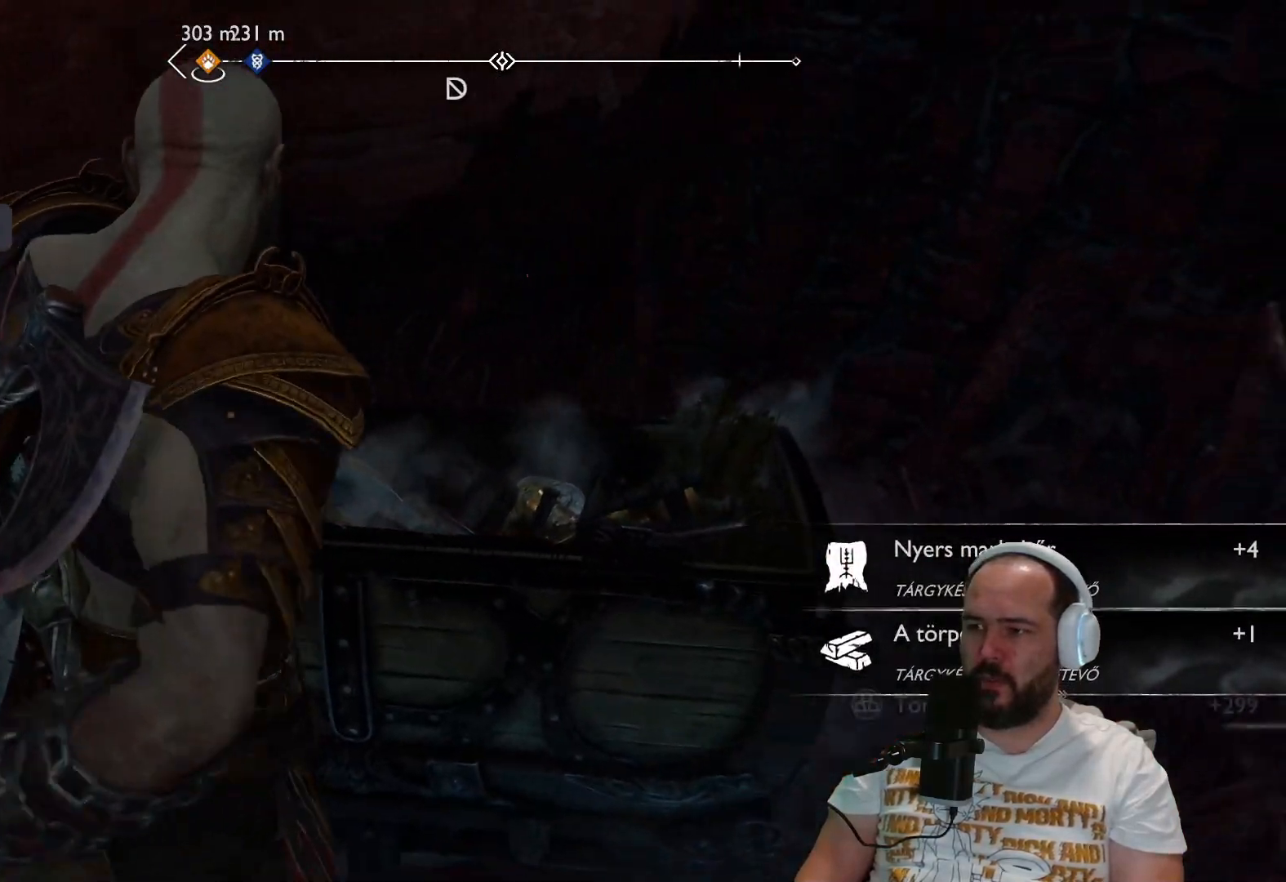
{"buttons": [], "left_stick": "down-right", "right_stick": "center", "events": [[483, "left_stick", "down-right"]]}
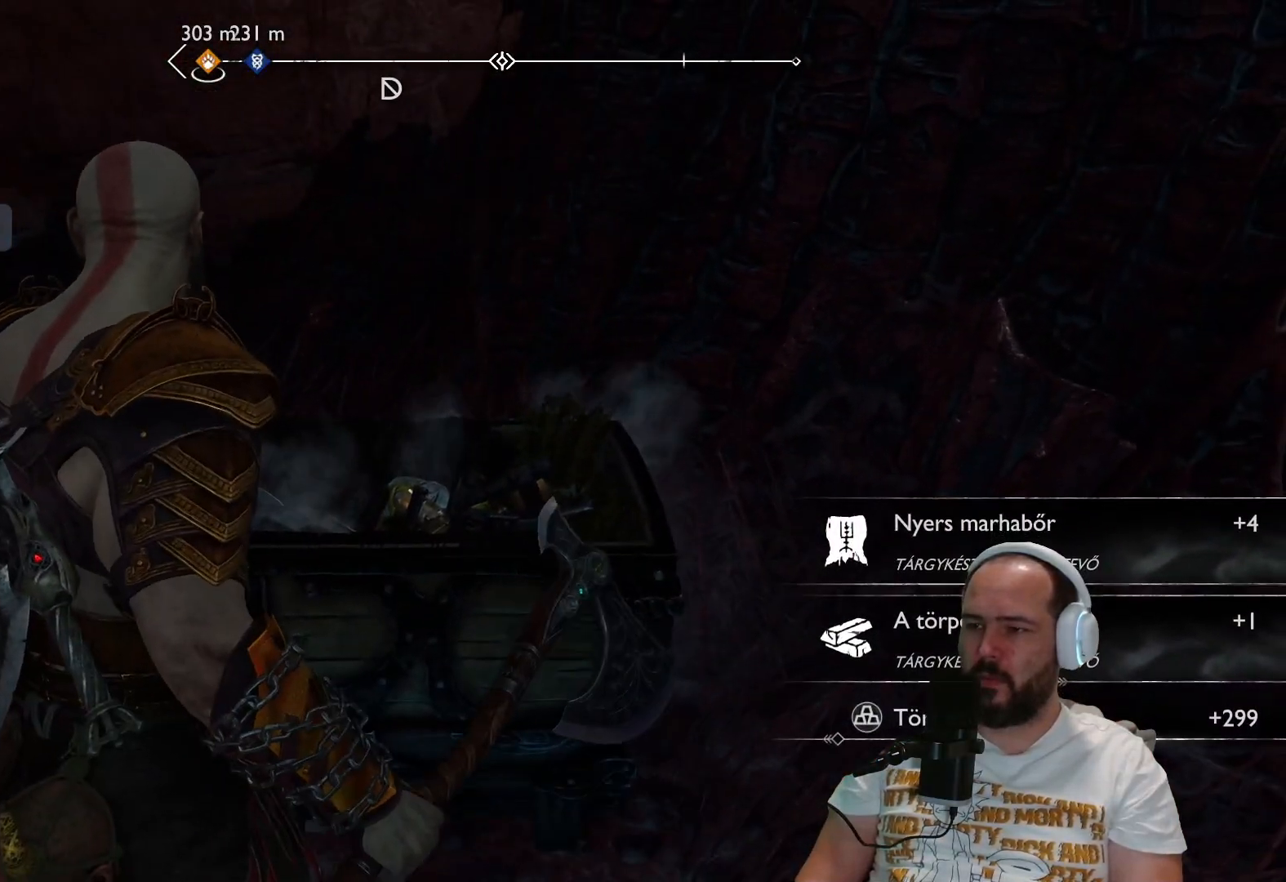
{"buttons": [], "left_stick": "right", "right_stick": "right", "events": [[50, "right_stick", "right"], [450, "left_stick", "right"]]}
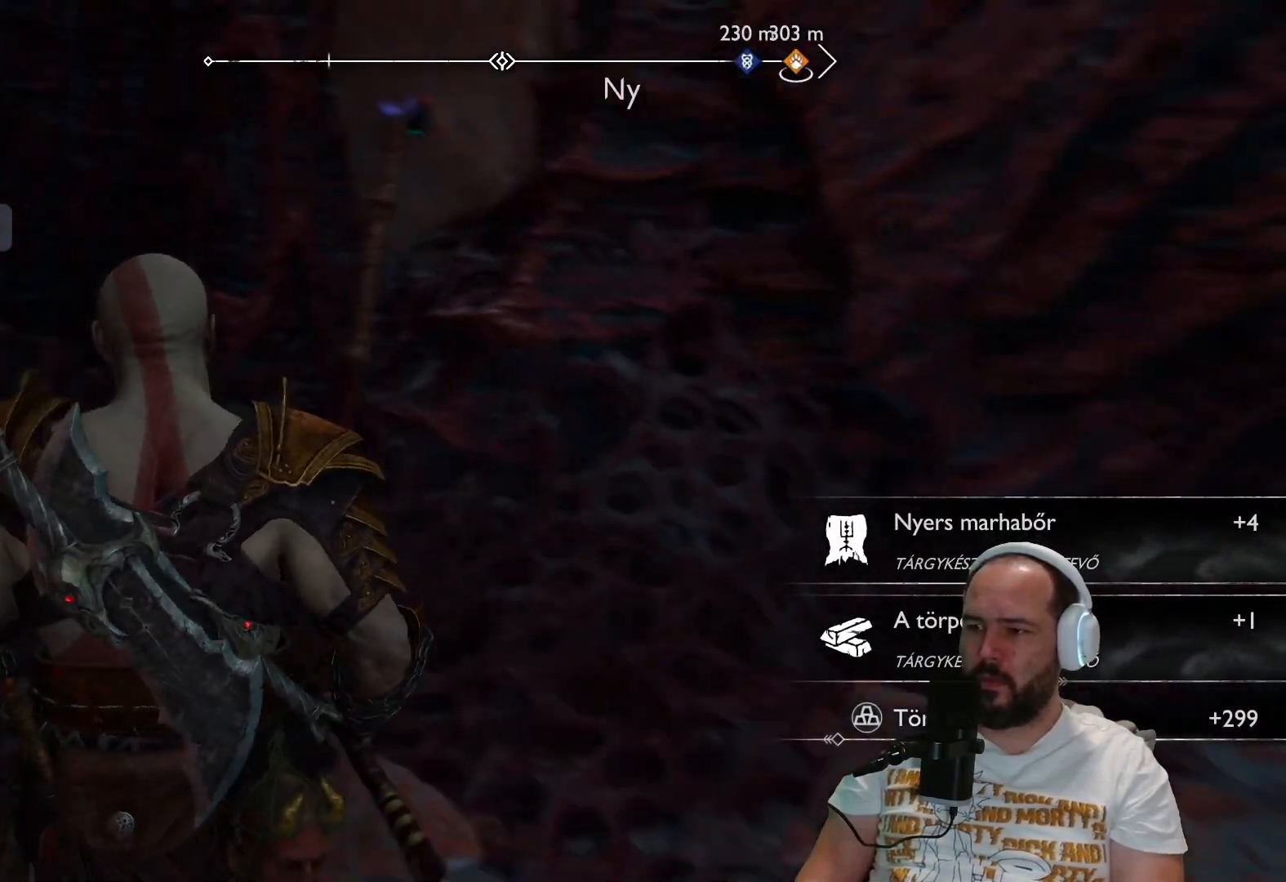
{"buttons": ["L3"], "left_stick": "up-right", "right_stick": "up-right", "events": [[200, "left_stick", "up-right"], [267, "right_stick", "up-right"], [450, "L3", "down"]]}
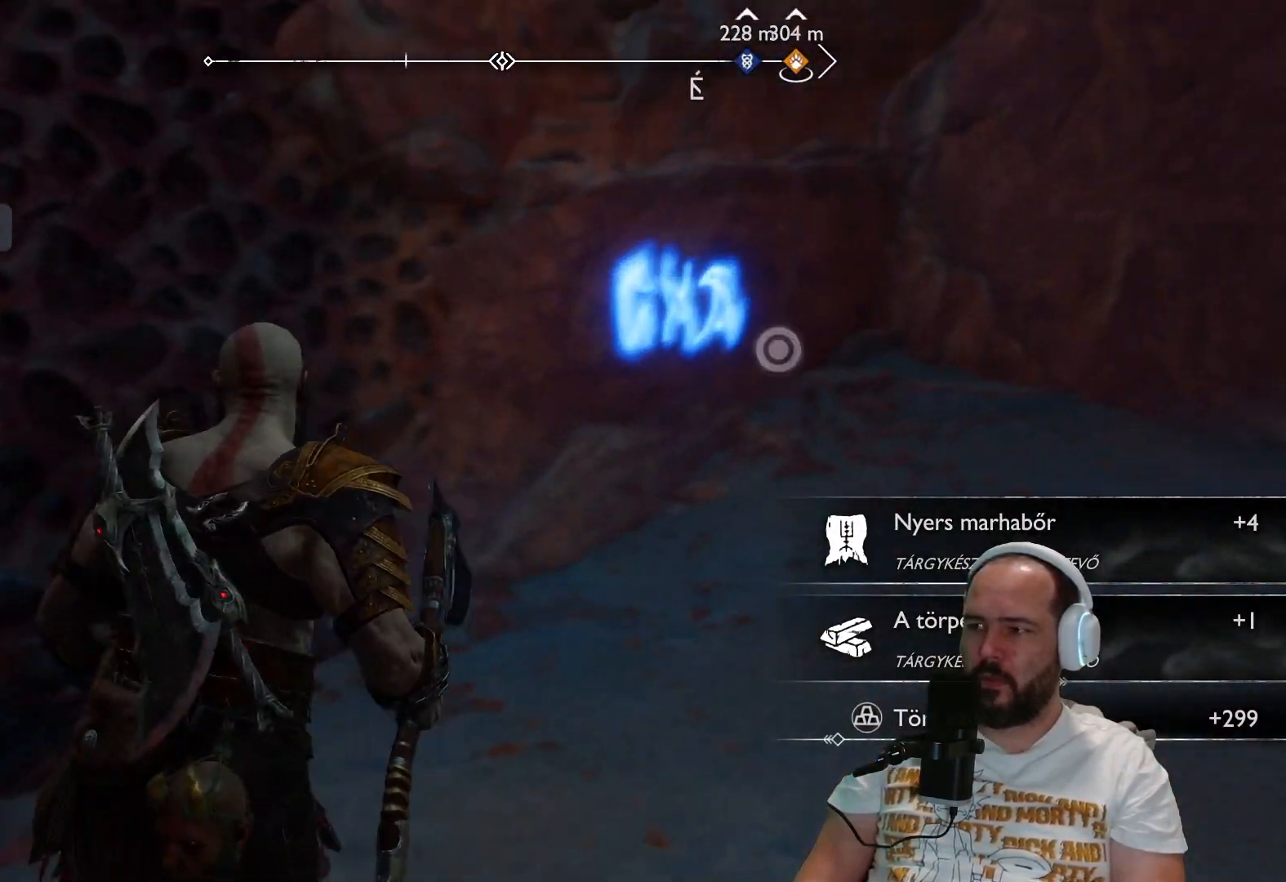
{"buttons": [], "left_stick": "up", "right_stick": "center", "events": [[50, "right_stick", "center"], [167, "L3", "up"], [233, "left_stick", "up"]]}
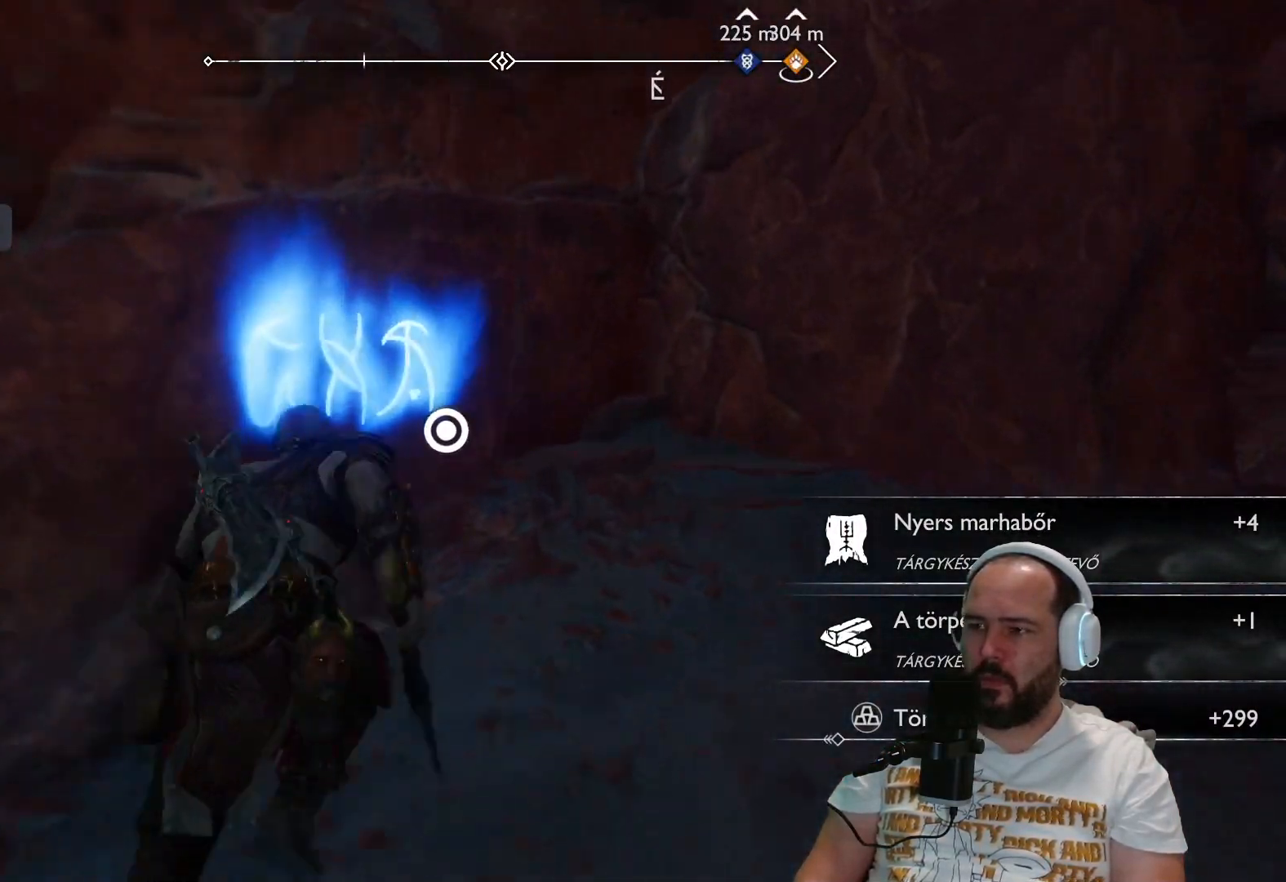
{"buttons": ["L1"], "left_stick": "center", "right_stick": "center", "events": [[150, "CIRCLE", "down"], [233, "left_stick", "center"], [300, "CIRCLE", "up"], [333, "R1", "down"], [367, "L1", "down"], [433, "R1", "up"]]}
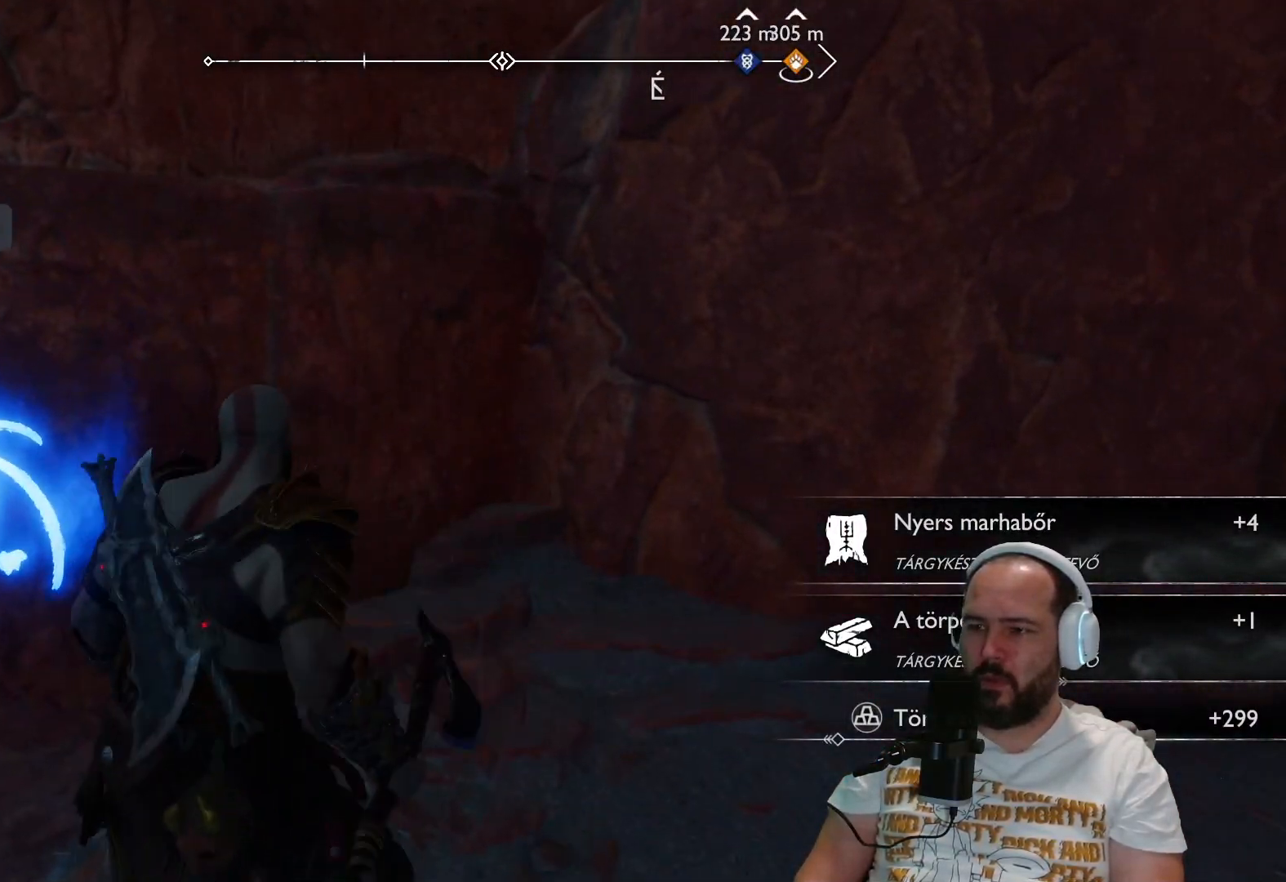
{"buttons": [], "left_stick": "center", "right_stick": "center", "events": [[17, "L1", "up"], [283, "L1", "down"], [333, "L1", "up"]]}
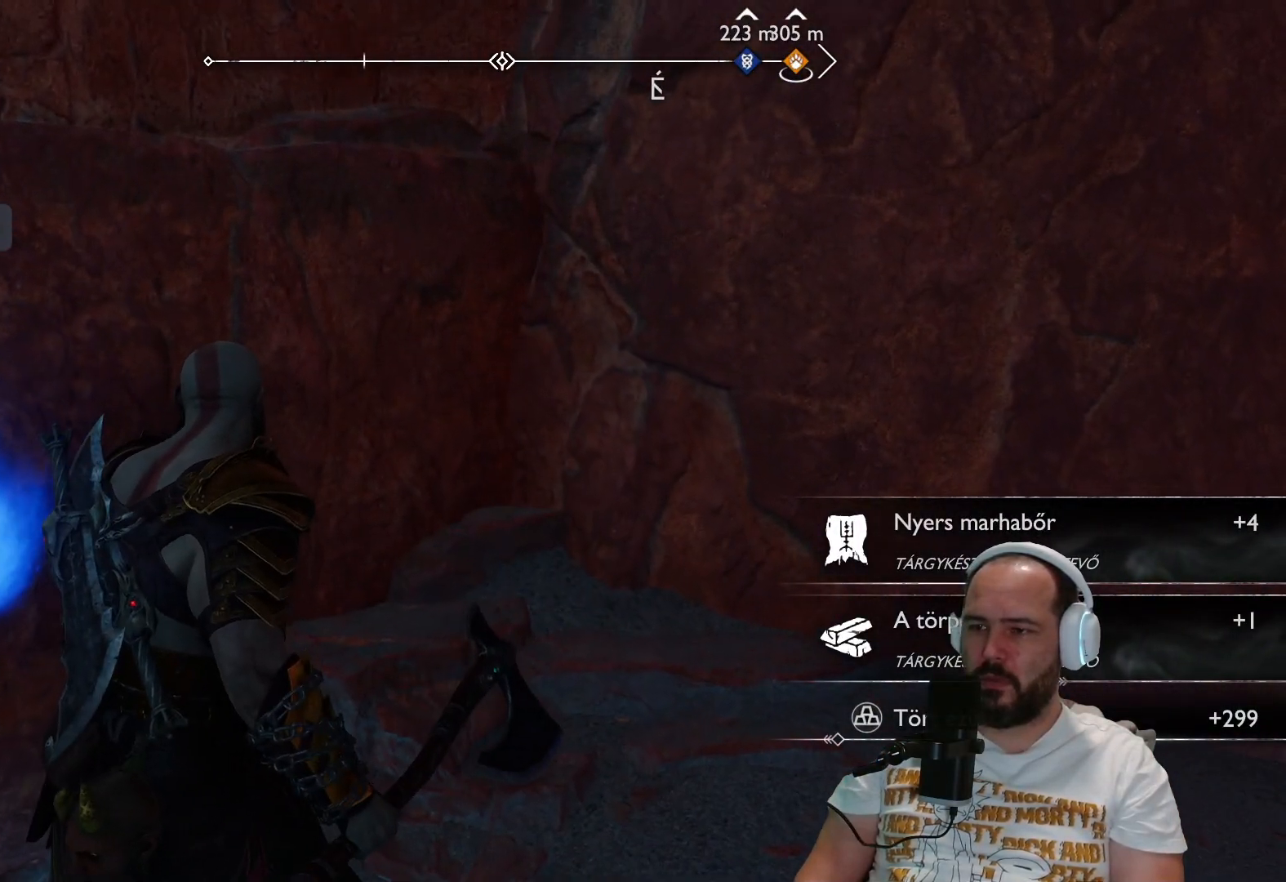
{"buttons": [], "left_stick": "down-left", "right_stick": "left", "events": [[133, "left_stick", "down-left"], [200, "right_stick", "down-left"], [433, "right_stick", "left"]]}
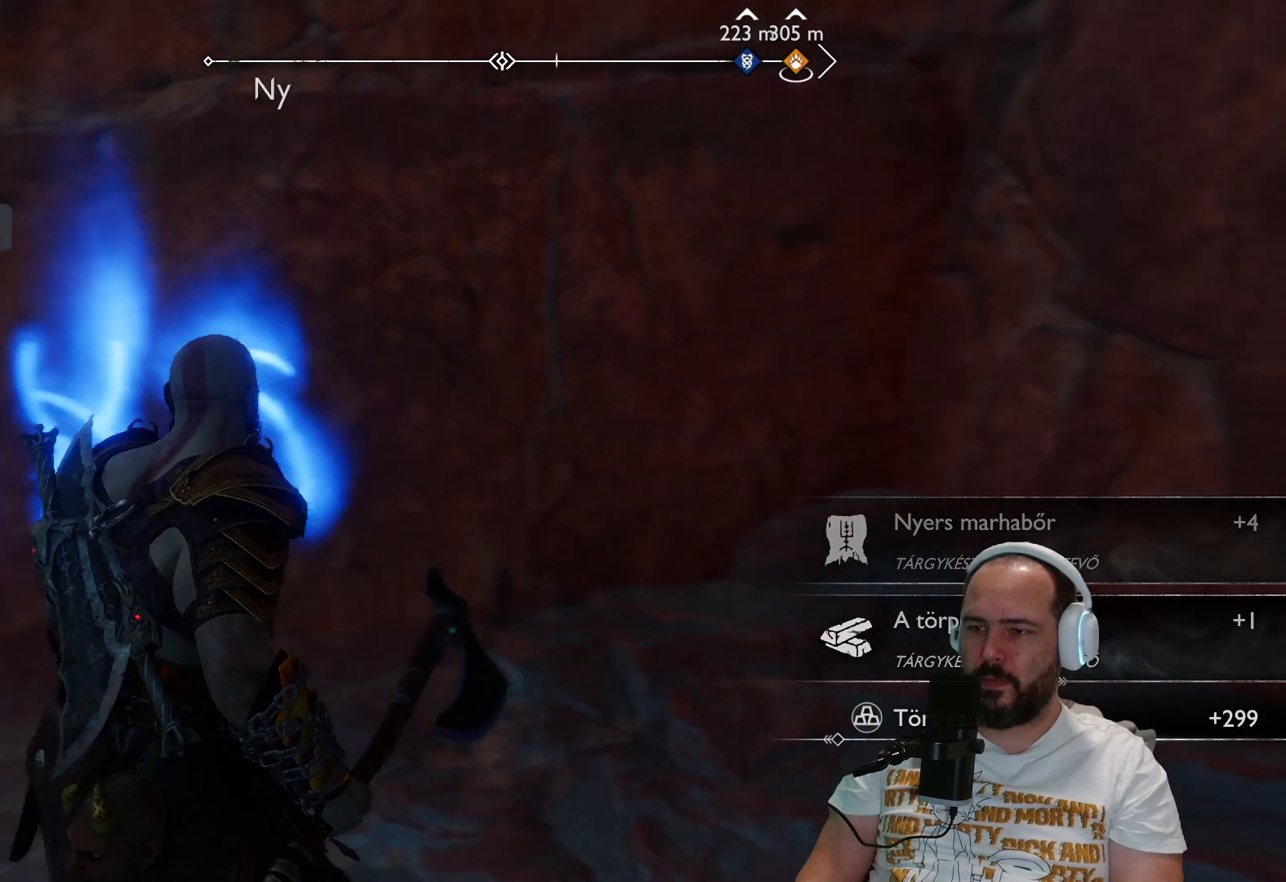
{"buttons": ["CIRCLE"], "left_stick": "up-right", "right_stick": "center", "events": [[33, "right_stick", "center"], [267, "left_stick", "center"], [433, "CIRCLE", "down"], [500, "left_stick", "up-right"]]}
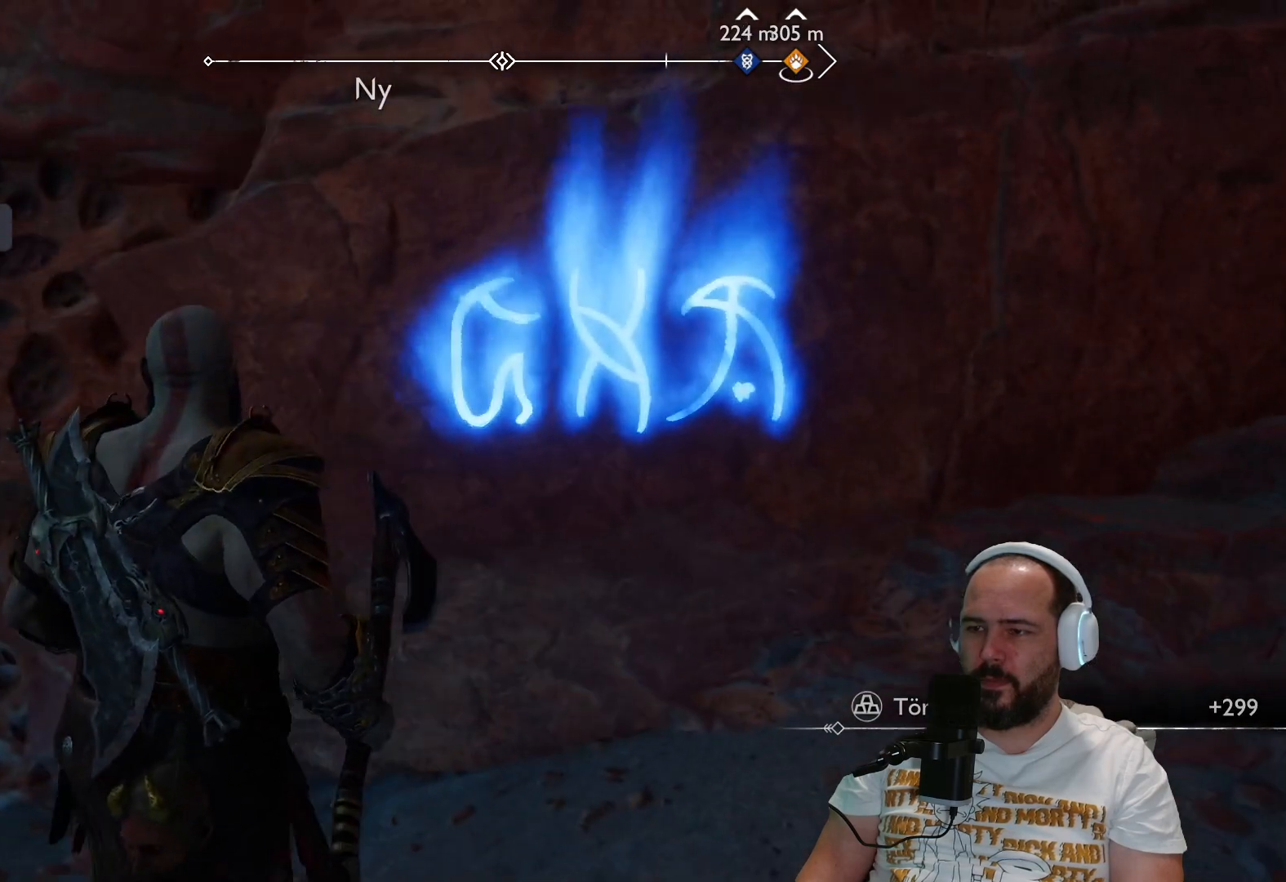
{"buttons": [], "left_stick": "center", "right_stick": "center", "events": [[83, "CIRCLE", "up"], [233, "left_stick", "center"]]}